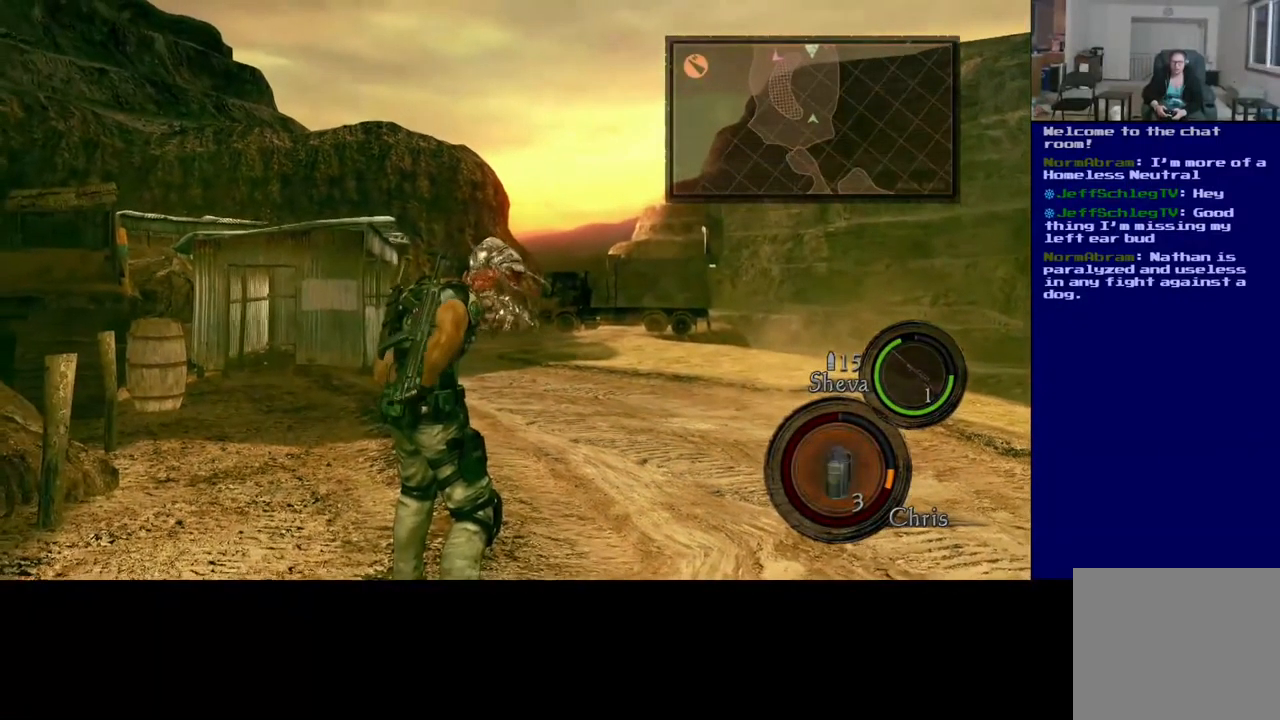
Gameplay with a controller (Xbox layout); each line is a JSON object with the inputs held at the frame after it (dt_ms = milliseconds from this image to that frame). "events" lists button and stick changes between this image and that frame as [ms after this image, input, new state], when the widget could be followed in between. Not read: L2 R3.
{"dt_ms": 500, "buttons": [], "left_stick": "up-right", "right_stick": "center", "events": [[100, "left_stick", "up"], [250, "right_stick", "down-left"], [417, "left_stick", "up-right"], [417, "right_stick", "center"]]}
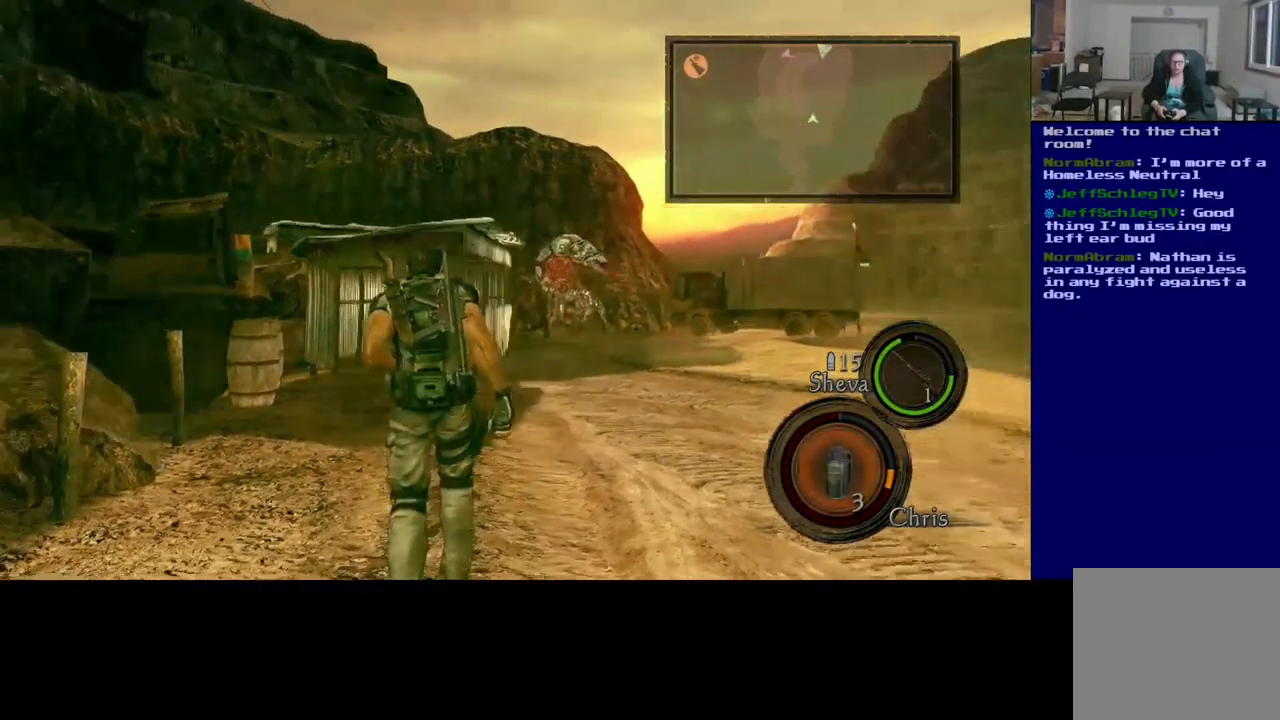
{"dt_ms": 500, "buttons": ["L3"], "left_stick": "up-right", "right_stick": "right", "events": [[84, "L3", "down"], [300, "right_stick", "right"]]}
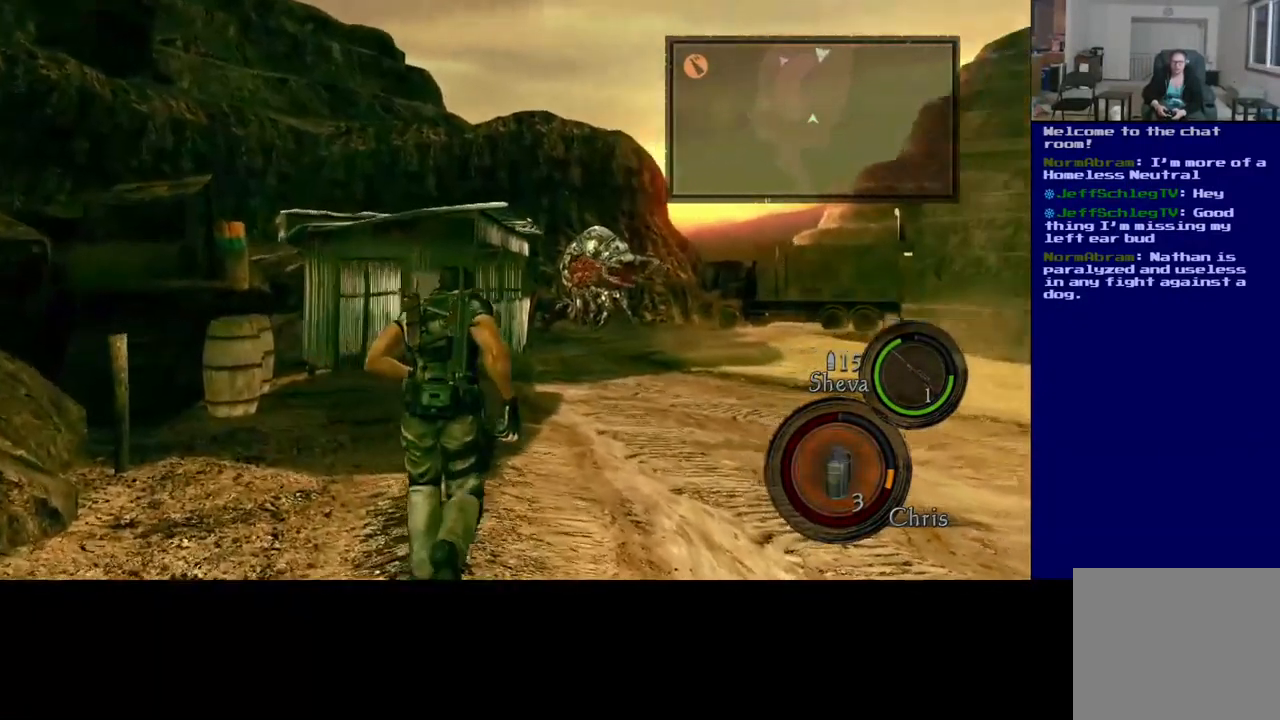
{"dt_ms": 484, "buttons": [], "left_stick": "up-right", "right_stick": "center", "events": [[34, "right_stick", "center"], [201, "right_stick", "up"], [317, "right_stick", "up-left"], [451, "L3", "up"], [451, "right_stick", "center"]]}
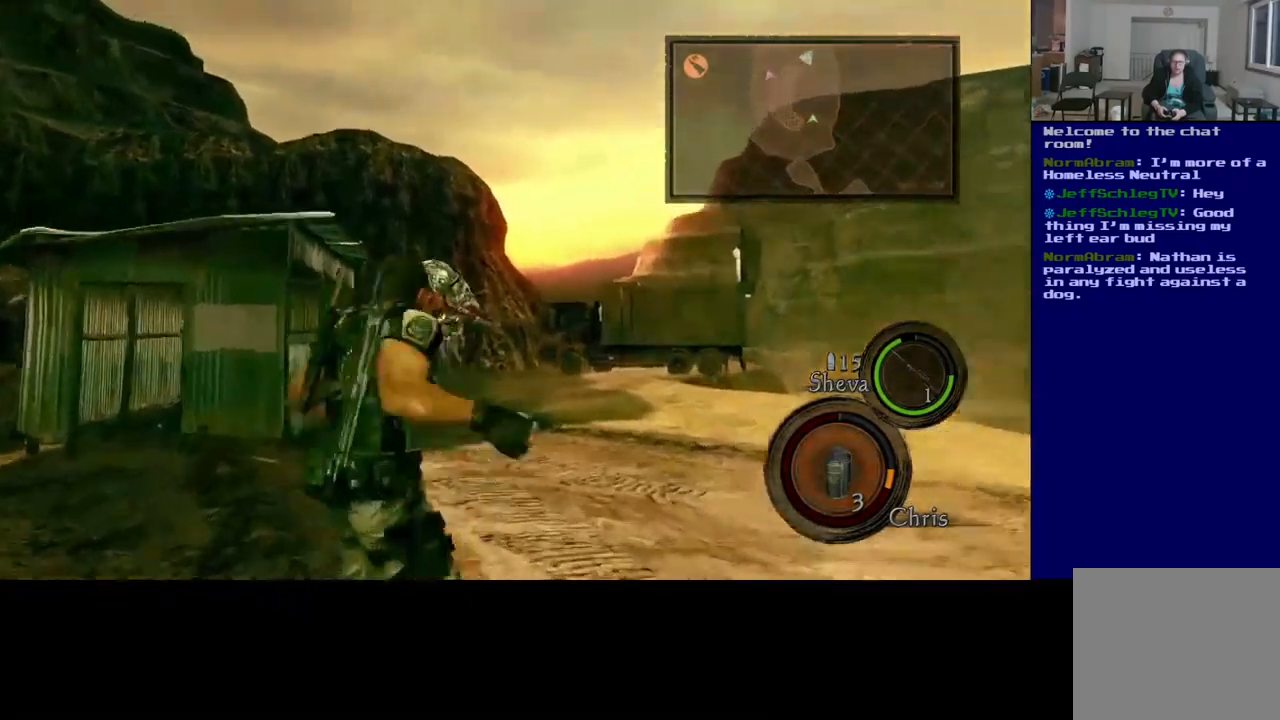
{"dt_ms": 500, "buttons": ["R2"], "left_stick": "up-right", "right_stick": "center", "events": [[133, "right_stick", "up-left"], [267, "right_stick", "center"], [450, "R2", "down"]]}
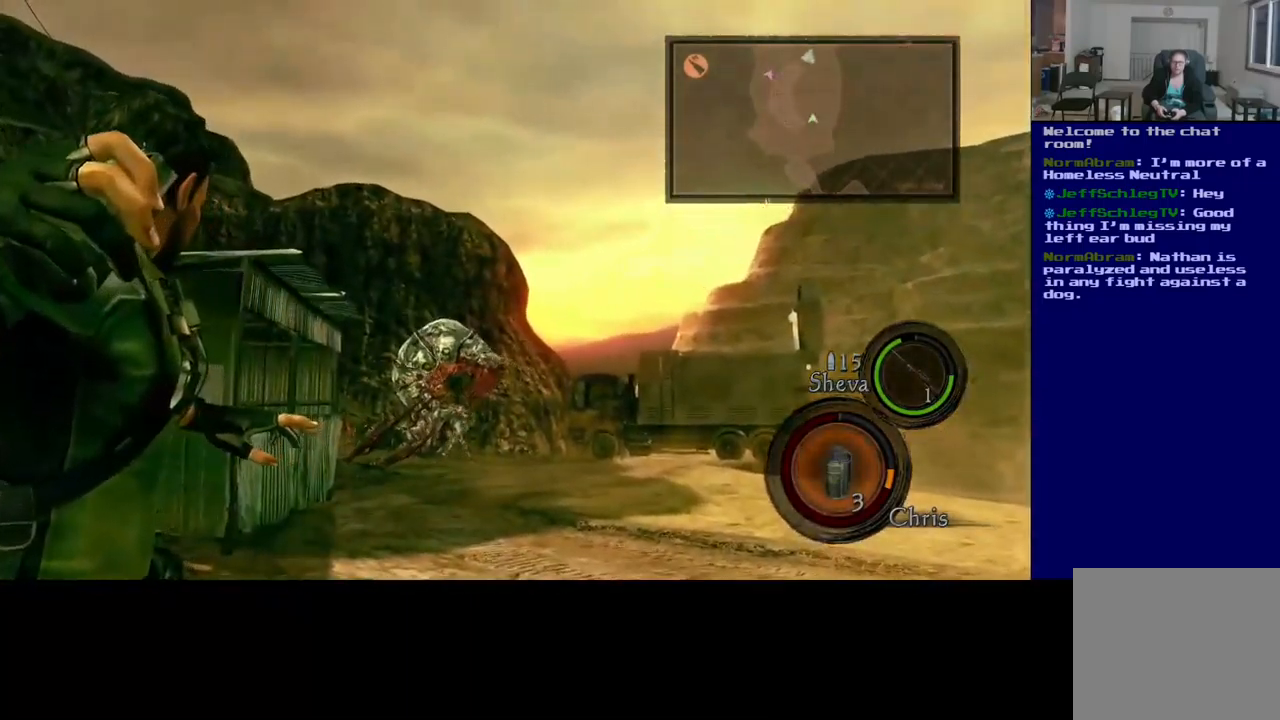
{"dt_ms": 500, "buttons": [], "left_stick": "center", "right_stick": "center", "events": [[100, "left_stick", "center"], [283, "R2", "up"]]}
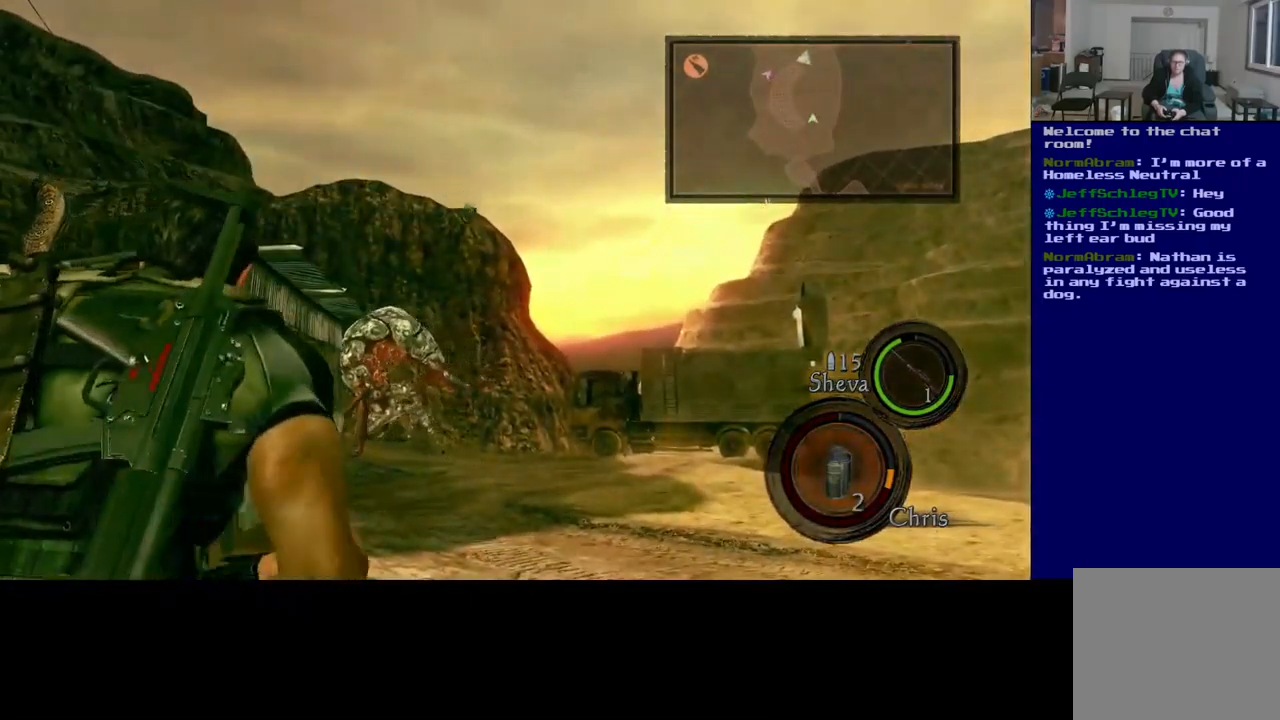
{"dt_ms": 500, "buttons": [], "left_stick": "up-right", "right_stick": "center", "events": [[183, "right_stick", "down-left"], [267, "left_stick", "up-right"], [383, "right_stick", "center"]]}
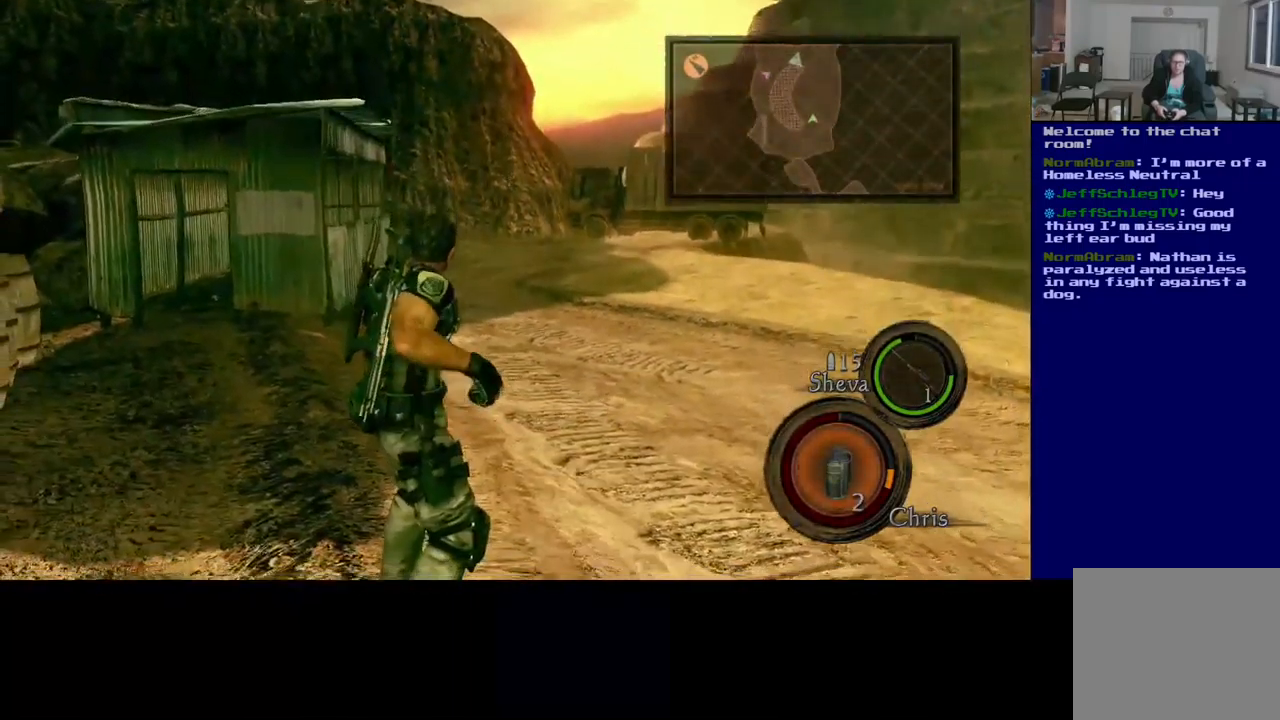
{"dt_ms": 500, "buttons": ["L3"], "left_stick": "up-right", "right_stick": "center", "events": [[67, "L3", "down"]]}
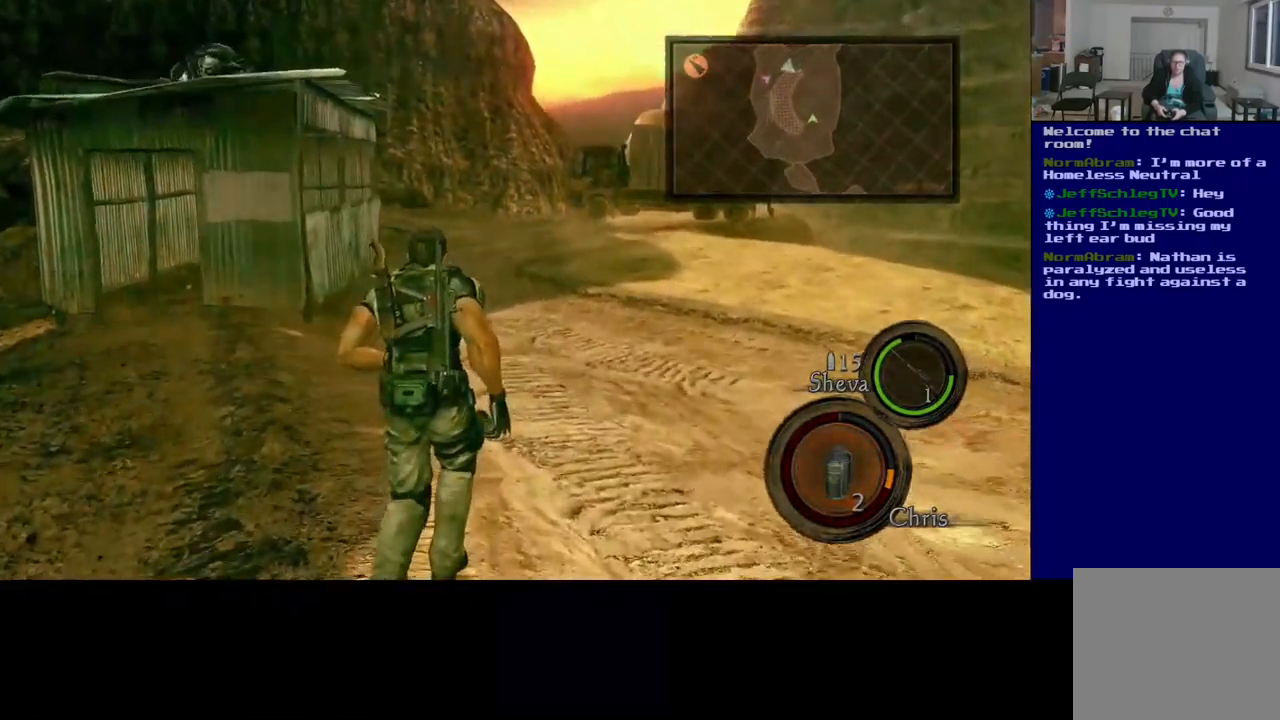
{"dt_ms": 500, "buttons": ["L3"], "left_stick": "up-right", "right_stick": "center", "events": []}
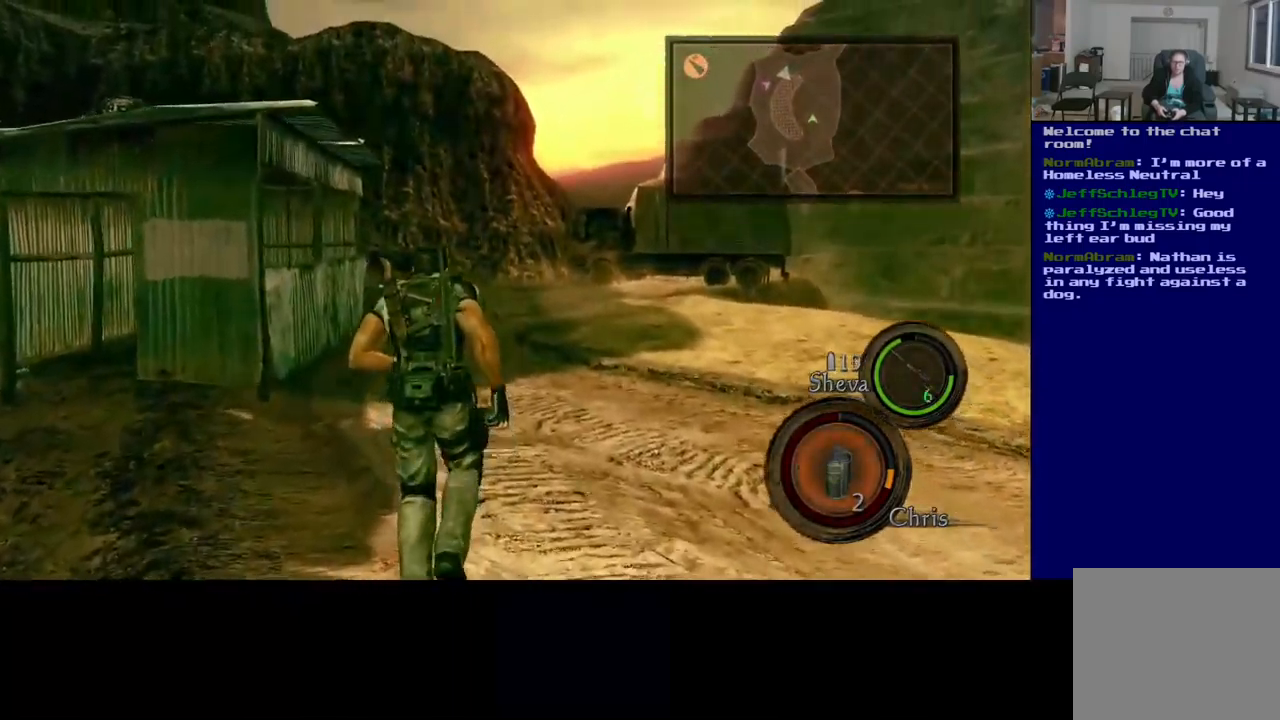
{"dt_ms": 500, "buttons": ["L3"], "left_stick": "up-right", "right_stick": "center", "events": [[133, "right_stick", "left"], [333, "right_stick", "center"]]}
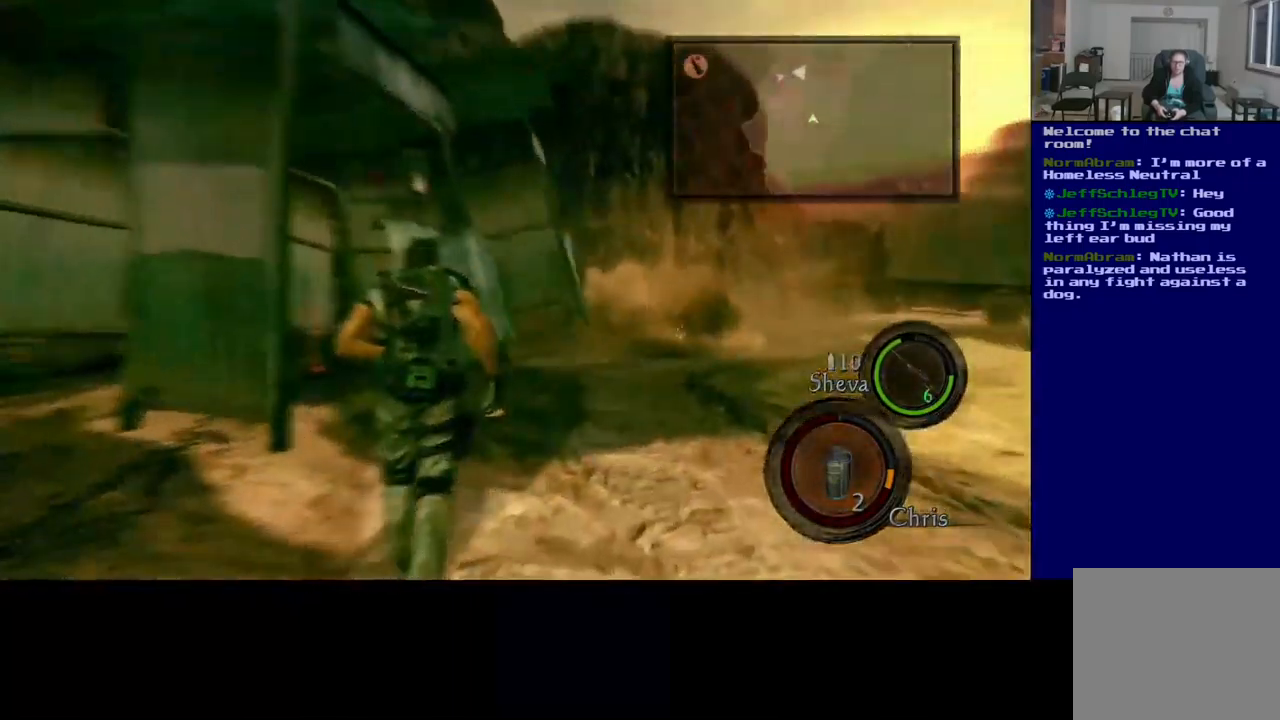
{"dt_ms": 500, "buttons": [], "left_stick": "up-right", "right_stick": "center", "events": [[367, "L3", "up"]]}
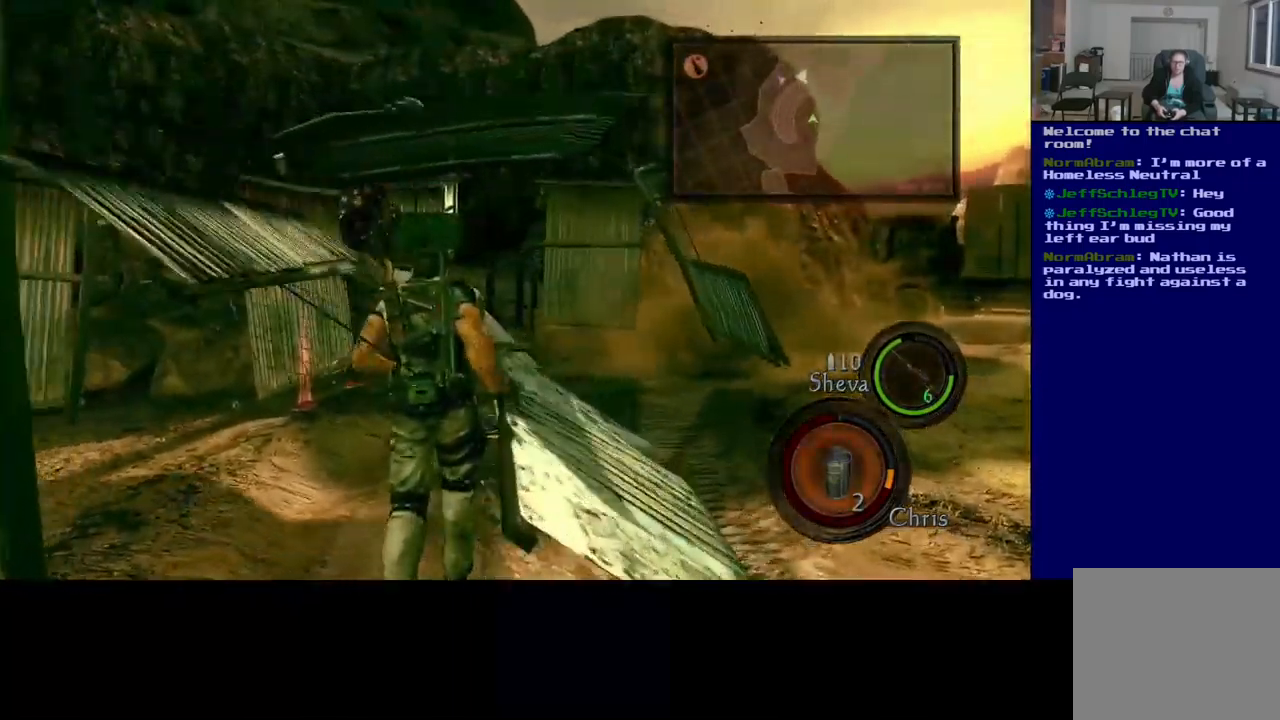
{"dt_ms": 500, "buttons": ["L3"], "left_stick": "up", "right_stick": "down-left", "events": [[250, "right_stick", "down-left"], [283, "left_stick", "up-left"], [450, "L3", "down"], [450, "left_stick", "up"]]}
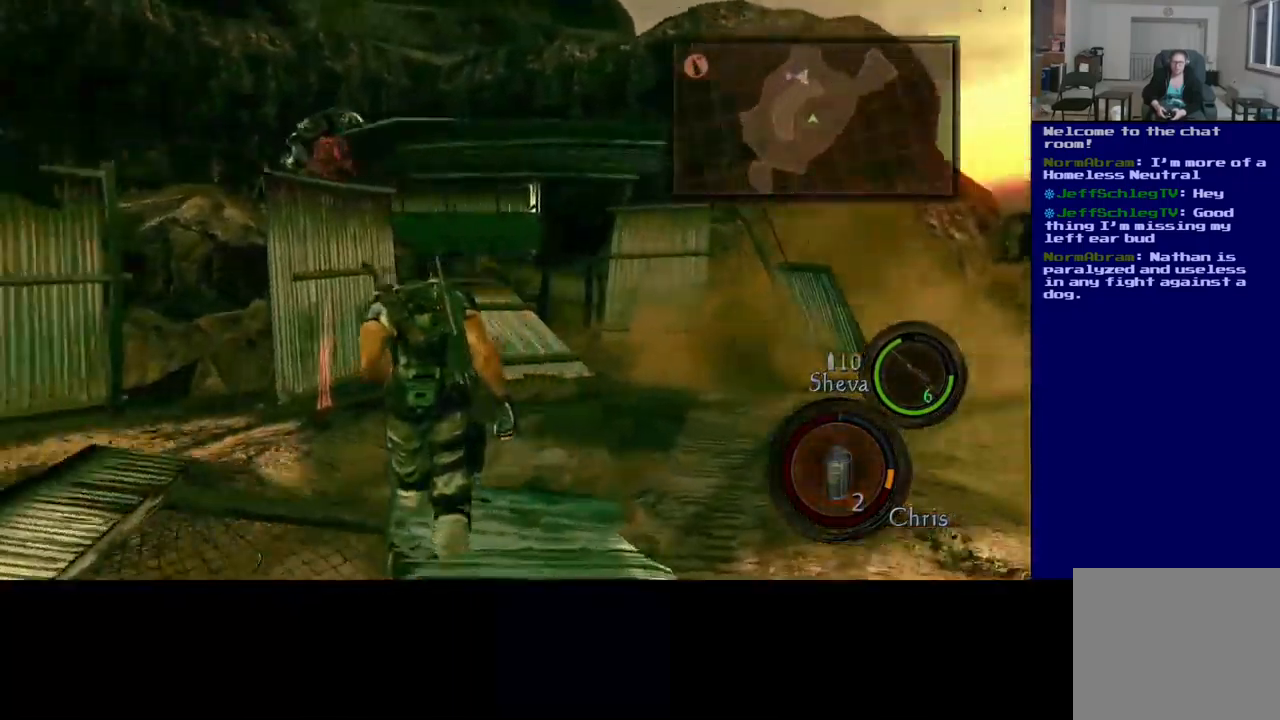
{"dt_ms": 500, "buttons": ["L3"], "left_stick": "up", "right_stick": "center", "events": [[83, "right_stick", "center"]]}
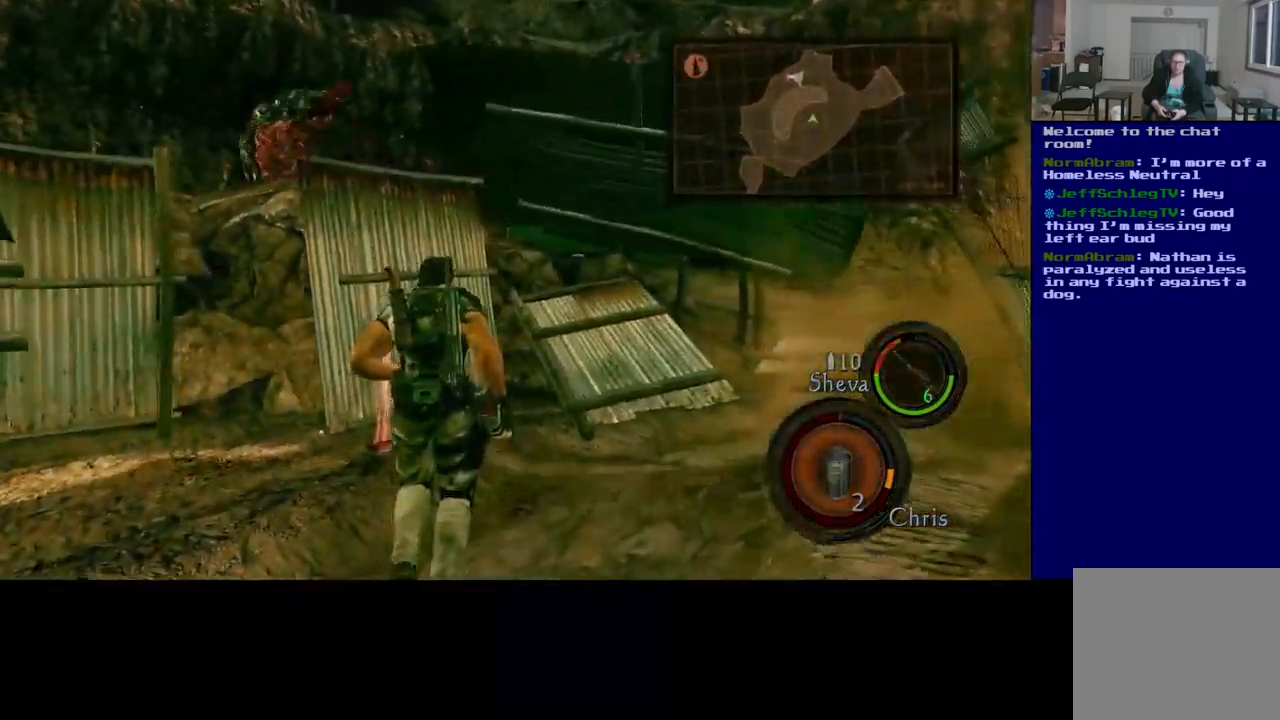
{"dt_ms": 500, "buttons": ["X"], "left_stick": "right", "right_stick": "center", "events": [[367, "L3", "up"], [367, "left_stick", "up-right"], [400, "X", "down"], [484, "left_stick", "right"]]}
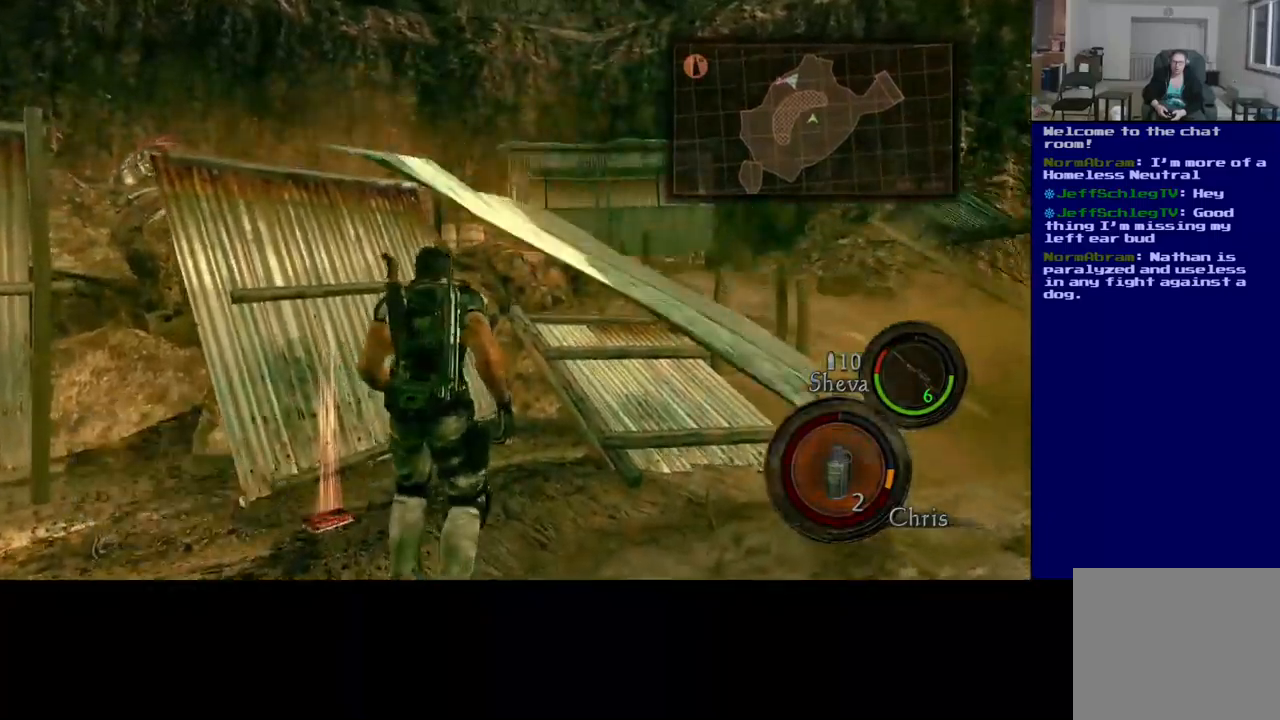
{"dt_ms": 500, "buttons": [], "left_stick": "down", "right_stick": "left", "events": [[50, "X", "up"], [250, "right_stick", "left"], [317, "left_stick", "down"]]}
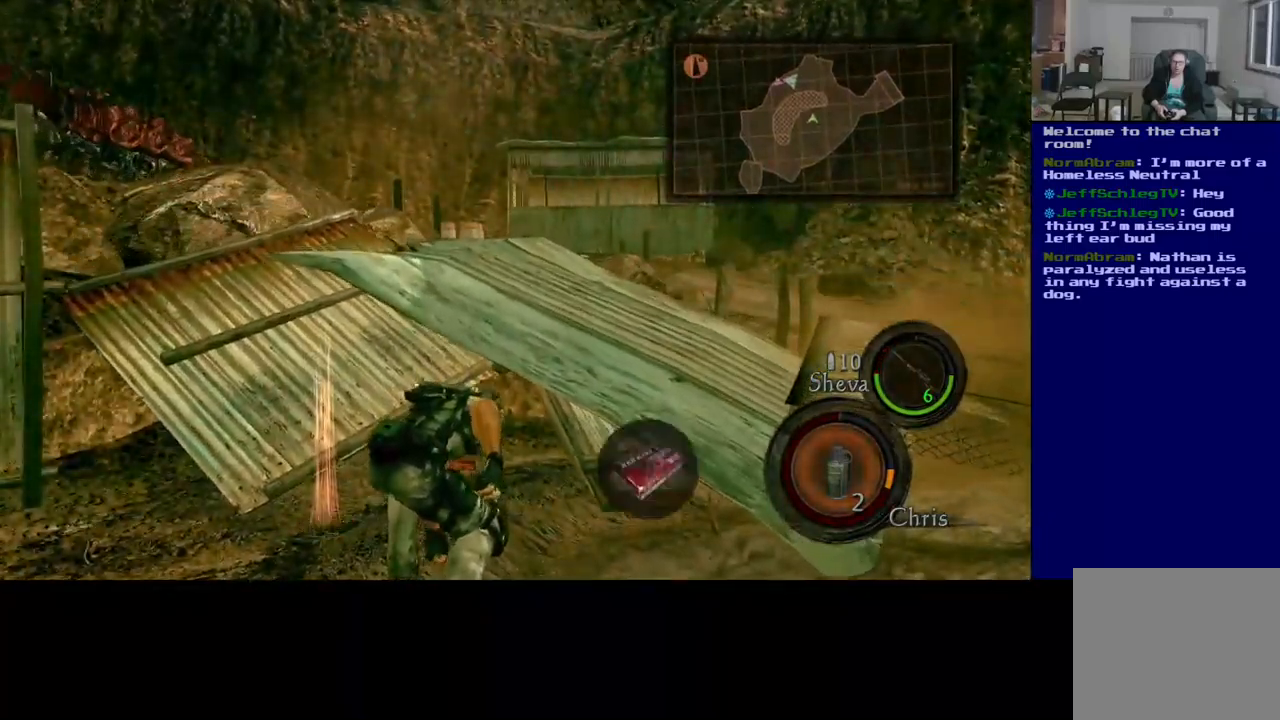
{"dt_ms": 500, "buttons": [], "left_stick": "up-right", "right_stick": "left", "events": [[117, "left_stick", "center"], [217, "left_stick", "left"], [500, "left_stick", "up-right"]]}
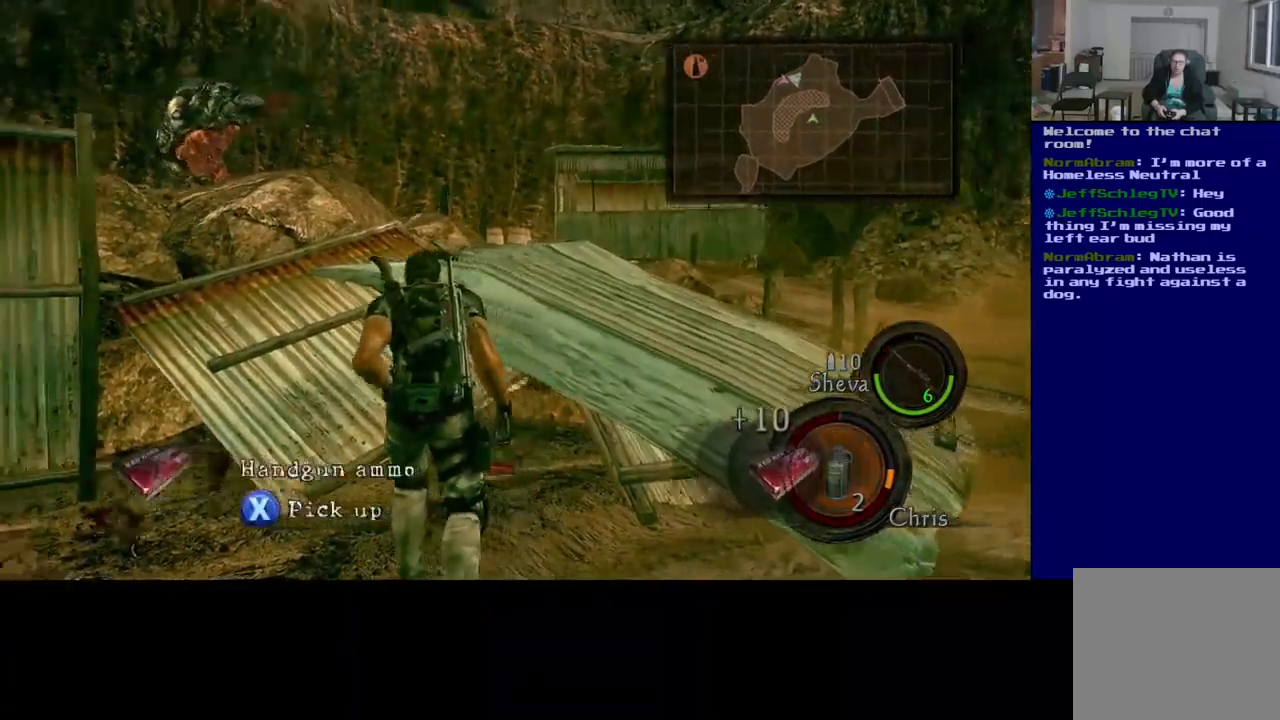
{"dt_ms": 1000, "buttons": [], "left_stick": "down", "right_stick": "center"}
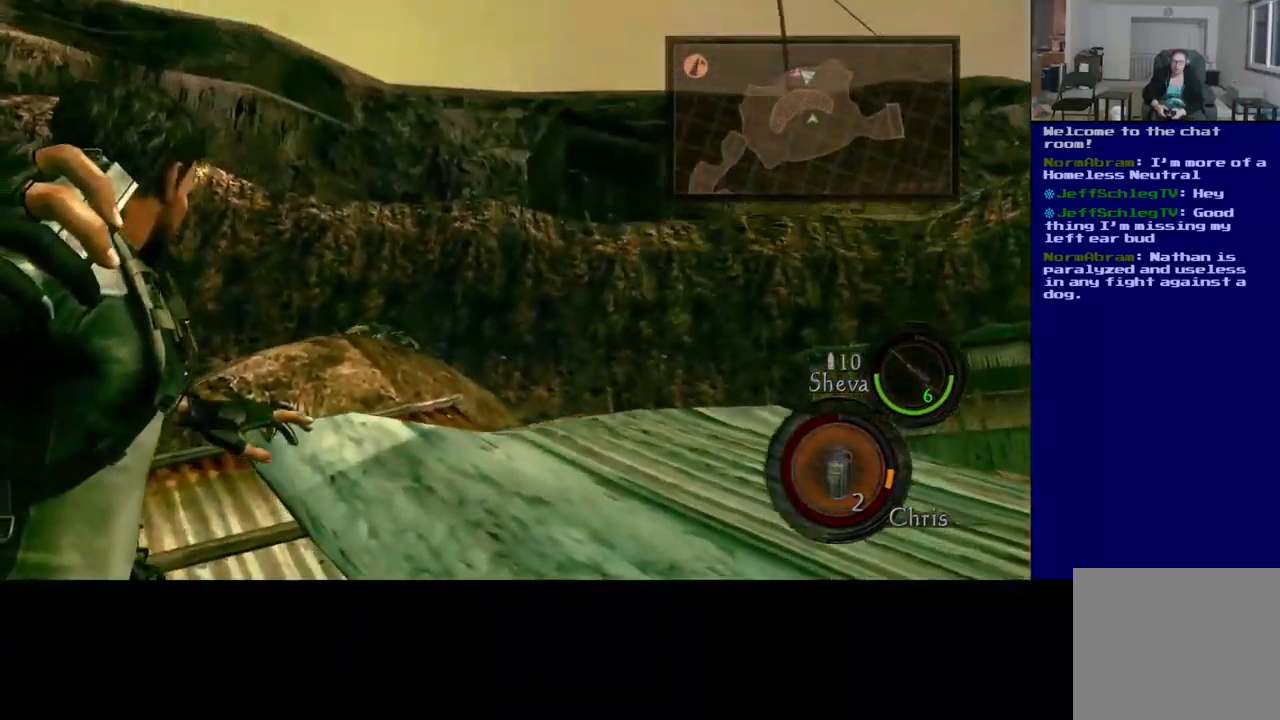
{"dt_ms": 500, "buttons": [], "left_stick": "center", "right_stick": "center", "events": [[67, "right_stick", "left"], [84, "left_stick", "down-left"], [150, "right_stick", "up-left"], [284, "R2", "down"], [284, "left_stick", "center"], [300, "right_stick", "left"], [417, "right_stick", "center"], [450, "R2", "up"]]}
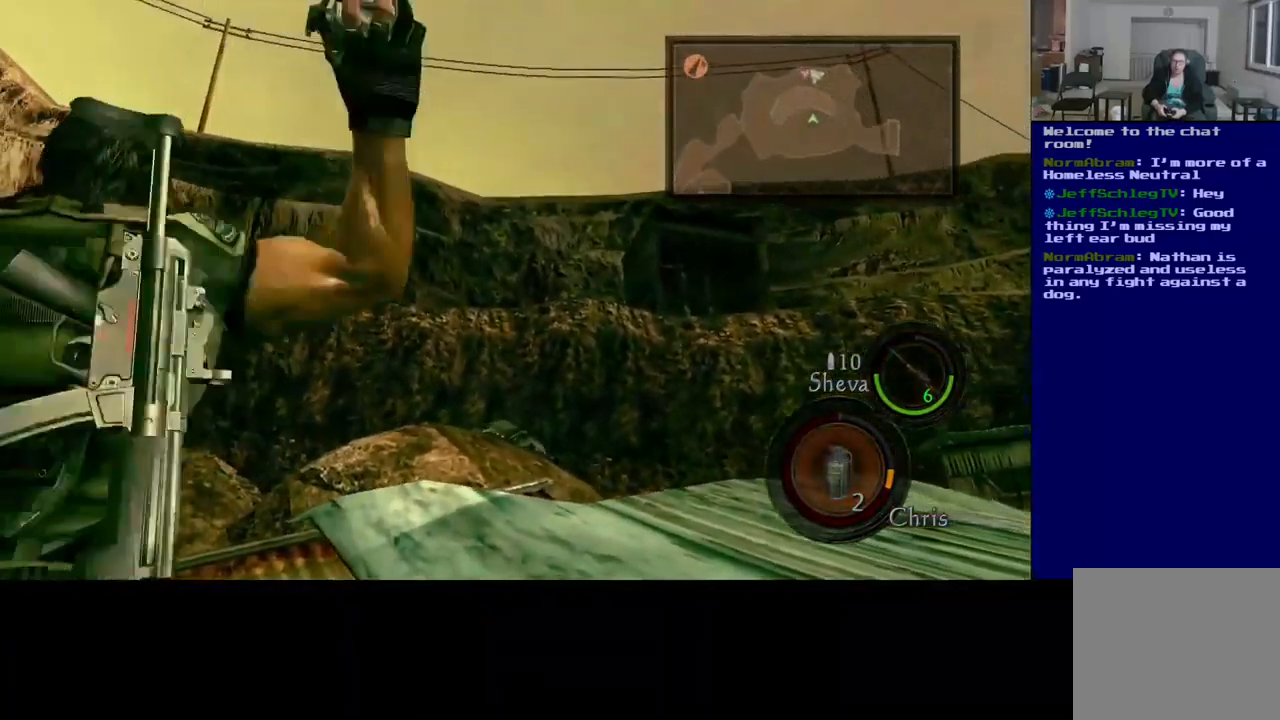
{"dt_ms": 500, "buttons": [], "left_stick": "down", "right_stick": "down", "events": [[300, "right_stick", "down"], [400, "left_stick", "down"]]}
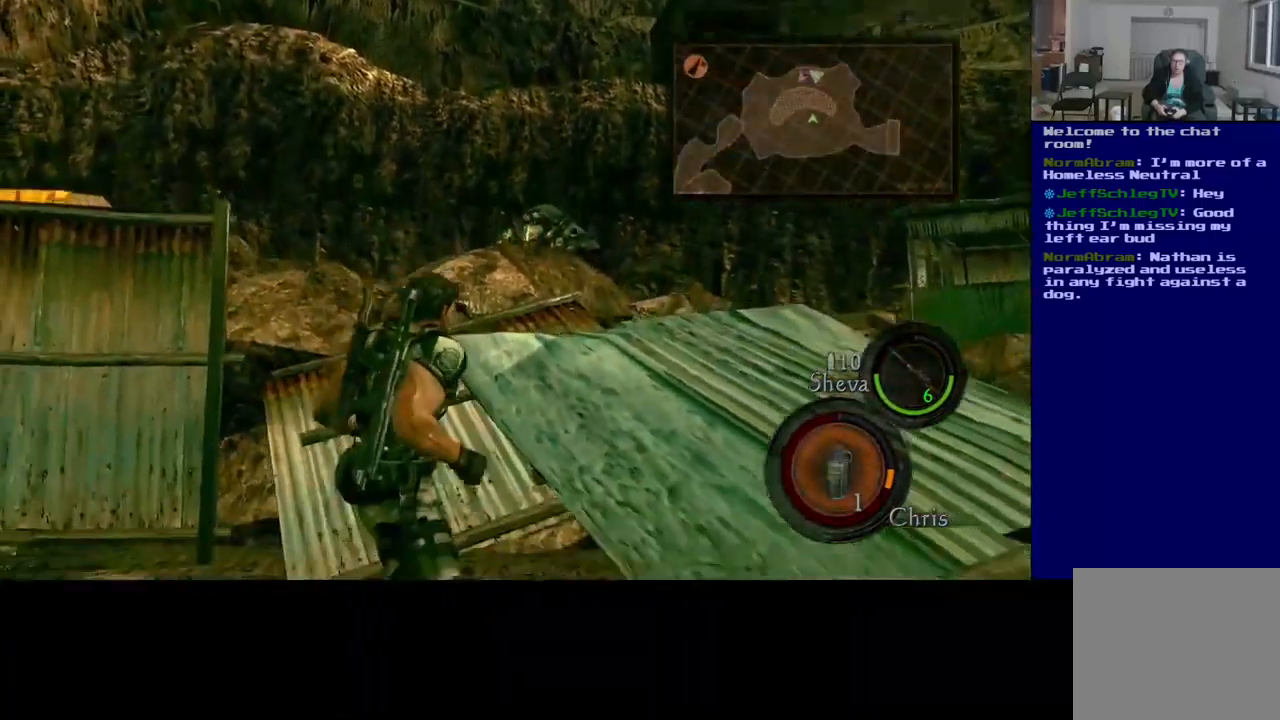
{"dt_ms": 500, "buttons": [], "left_stick": "down", "right_stick": "center", "events": [[67, "right_stick", "center"]]}
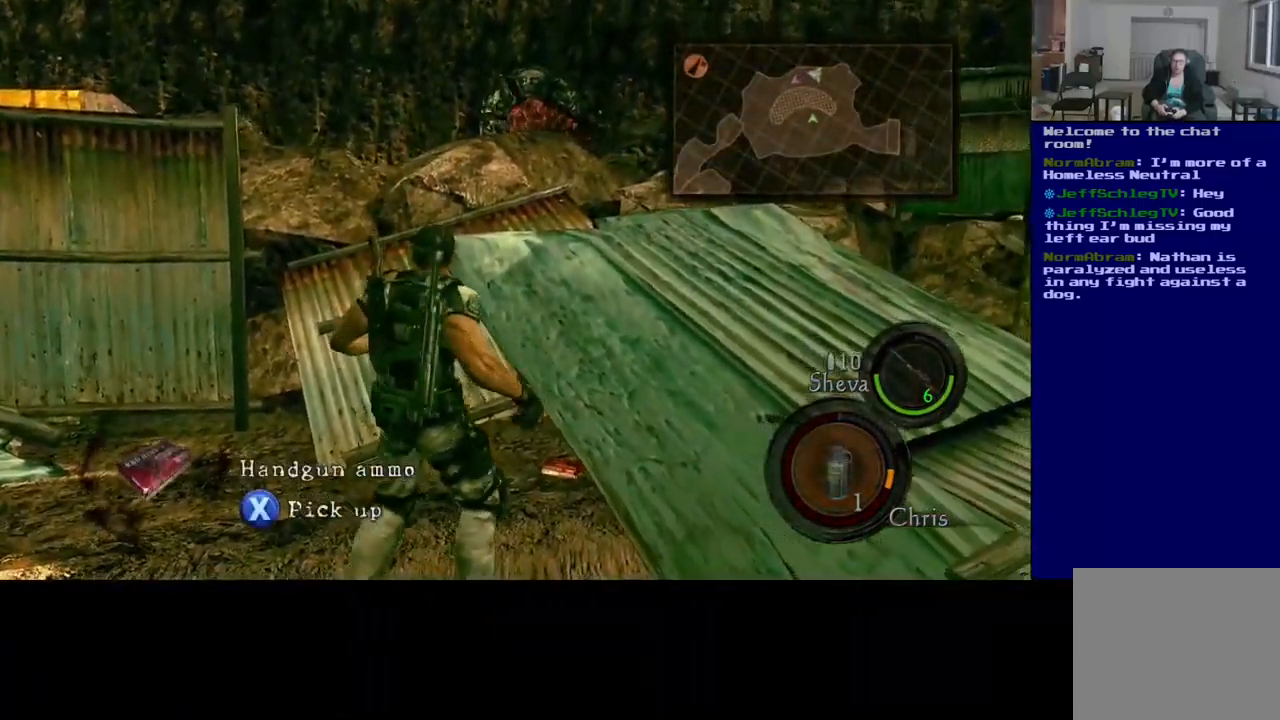
{"dt_ms": 500, "buttons": [], "left_stick": "down-right", "right_stick": "center", "events": [[167, "left_stick", "down-right"]]}
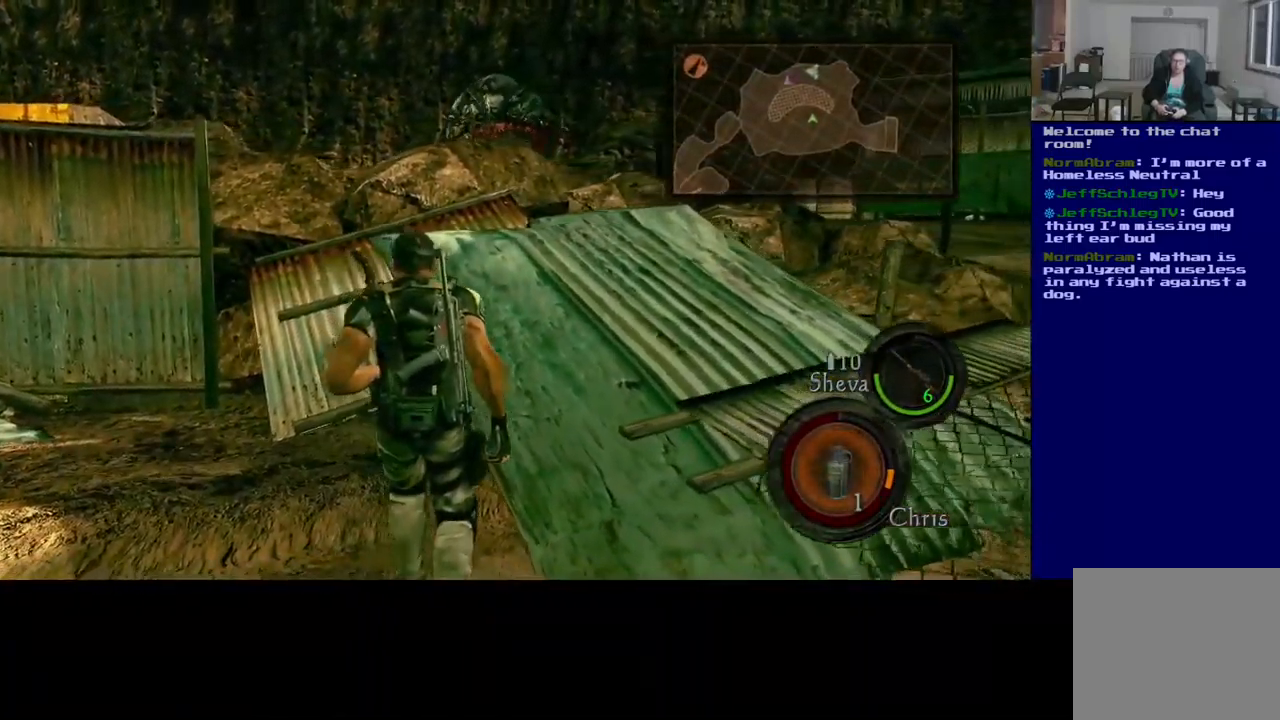
{"dt_ms": 500, "buttons": [], "left_stick": "up-right", "right_stick": "center", "events": [[50, "left_stick", "right"], [150, "left_stick", "up-right"]]}
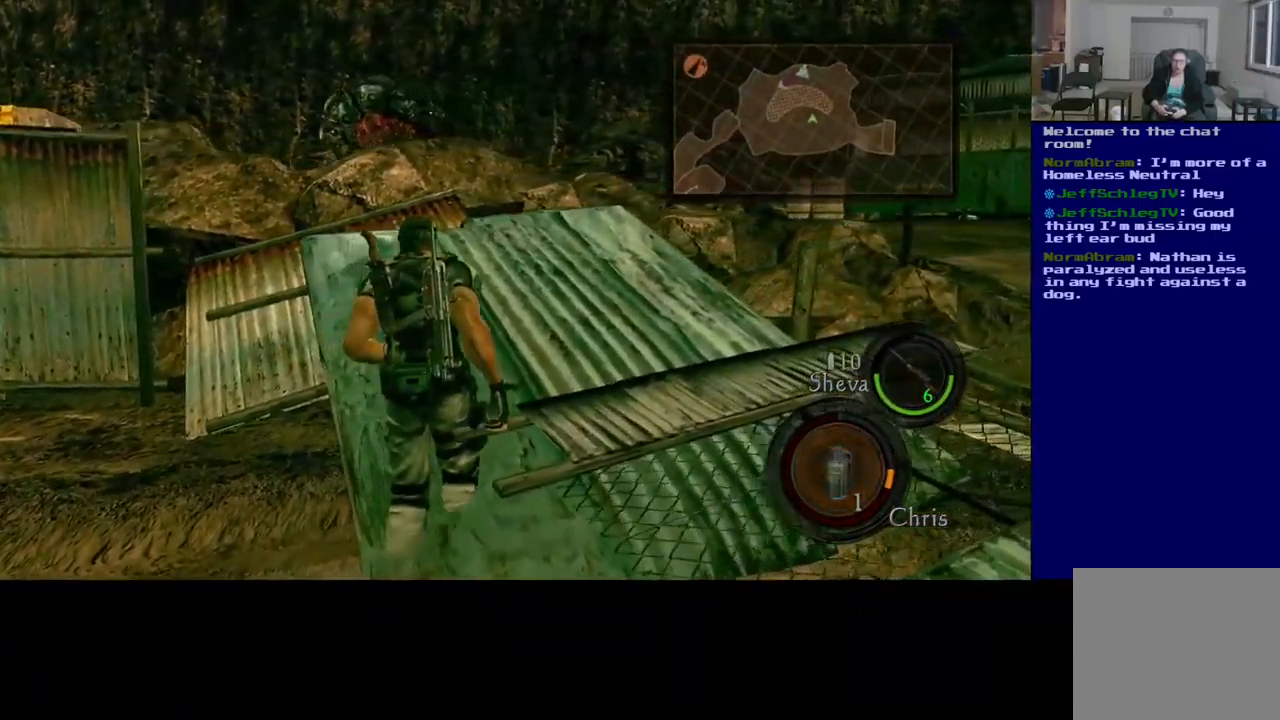
{"dt_ms": 516, "buttons": [], "left_stick": "up-right", "right_stick": "center", "events": [[34, "right_stick", "down-left"], [366, "right_stick", "center"]]}
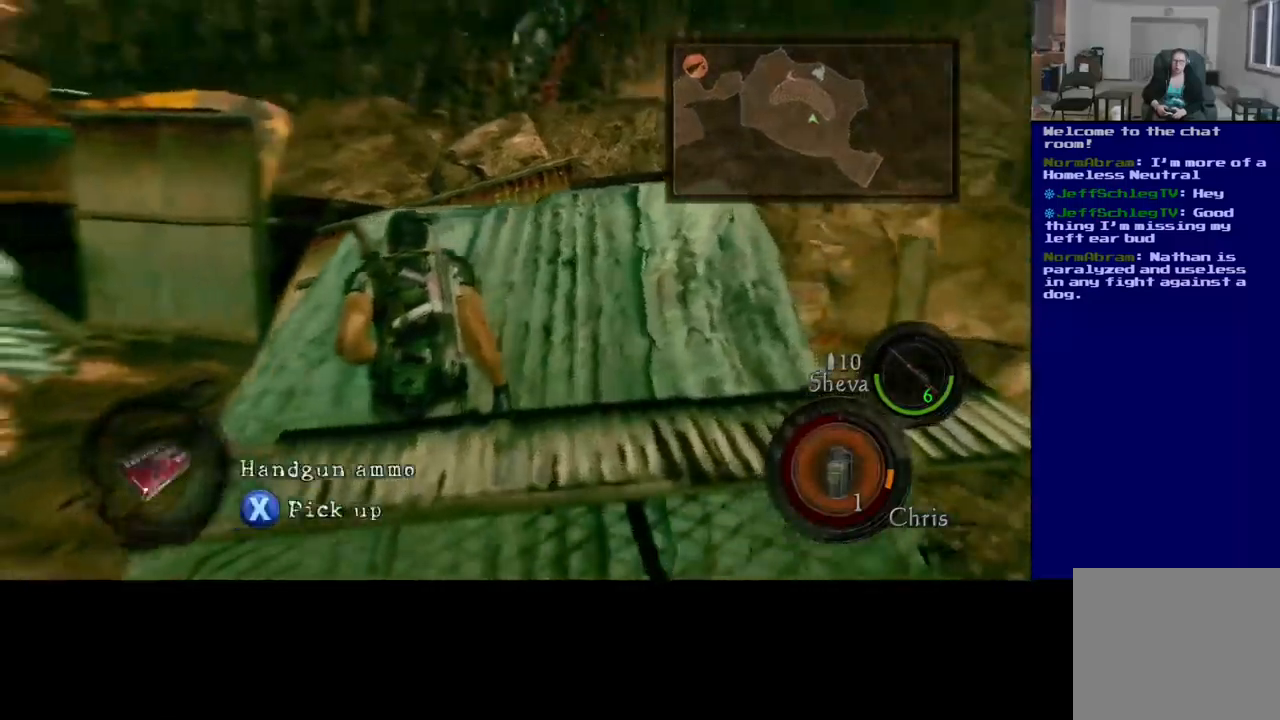
{"dt_ms": 500, "buttons": [], "left_stick": "right", "right_stick": "right", "events": [[234, "left_stick", "right"], [267, "right_stick", "right"]]}
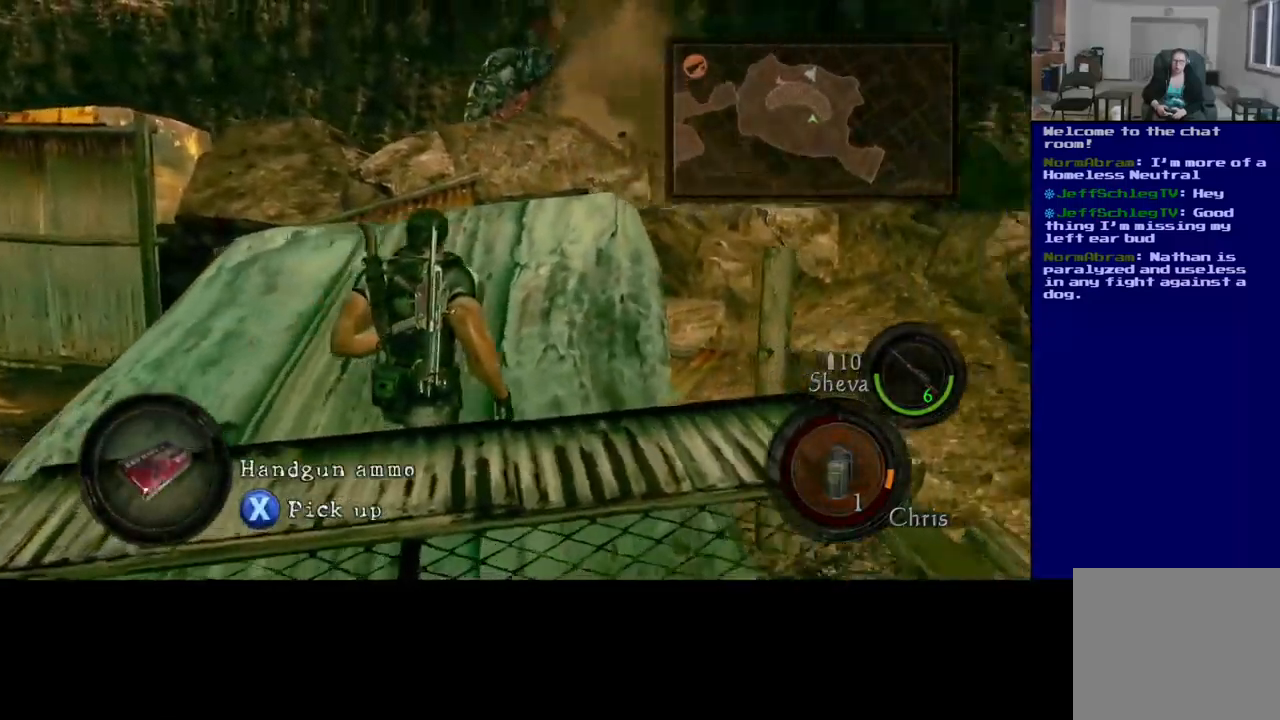
{"dt_ms": 500, "buttons": ["L3"], "left_stick": "up-right", "right_stick": "center", "events": [[267, "left_stick", "up-right"], [400, "L3", "down"], [500, "right_stick", "center"]]}
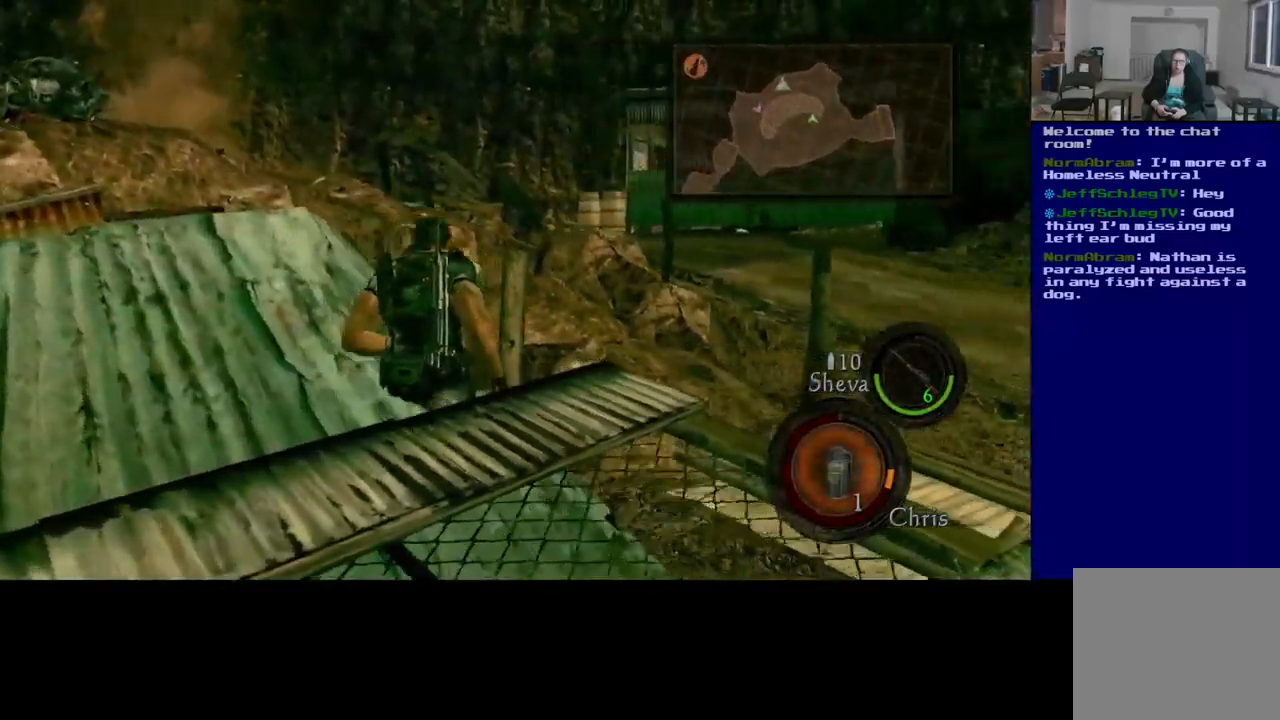
{"dt_ms": 500, "buttons": ["L3"], "left_stick": "up-right", "right_stick": "center", "events": [[317, "right_stick", "right"], [484, "right_stick", "center"]]}
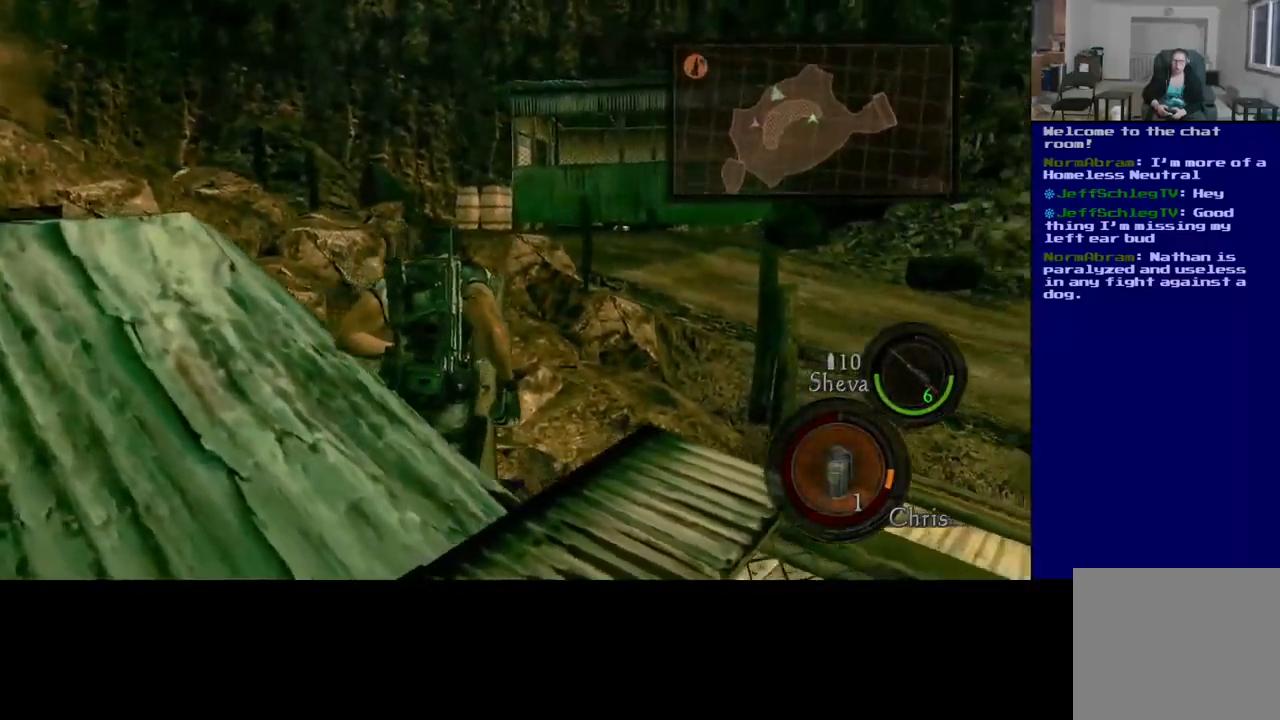
{"dt_ms": 500, "buttons": [], "left_stick": "right", "right_stick": "right", "events": [[100, "right_stick", "down-right"], [167, "left_stick", "right"], [184, "L3", "up"], [200, "right_stick", "right"]]}
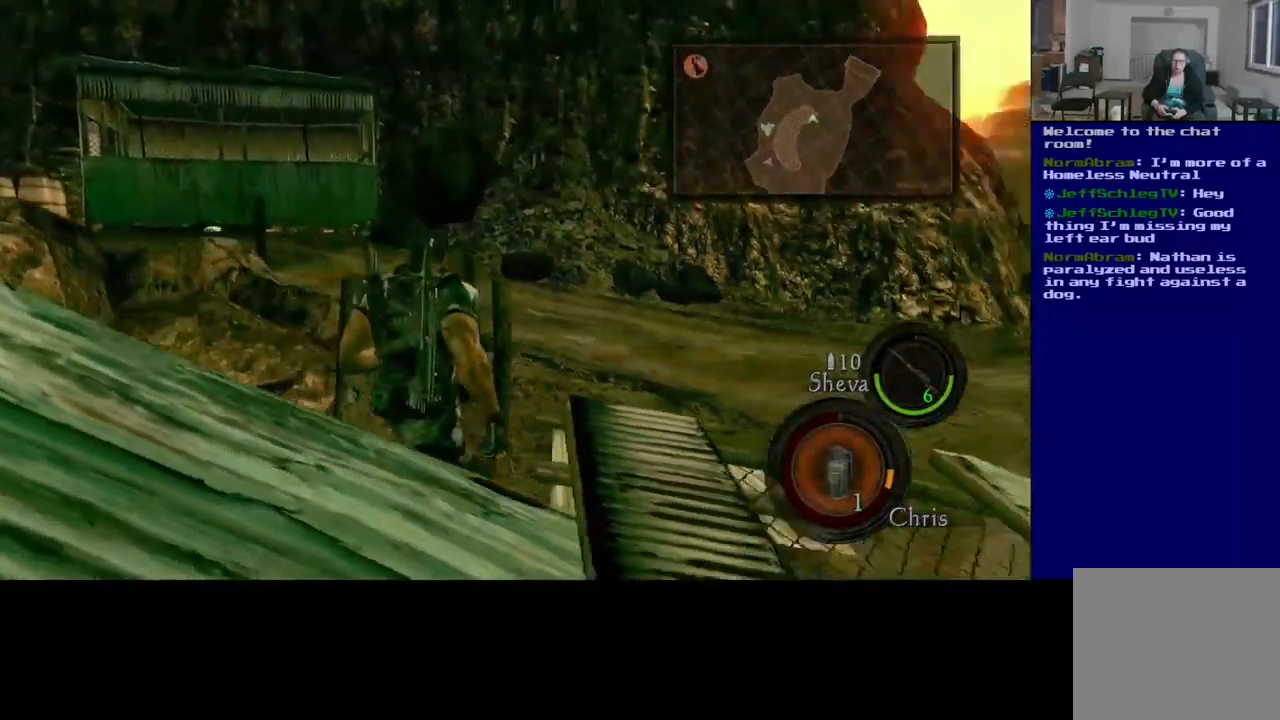
{"dt_ms": 500, "buttons": ["L3"], "left_stick": "up-right", "right_stick": "center", "events": [[167, "left_stick", "up-right"], [250, "L3", "down"], [284, "right_stick", "center"]]}
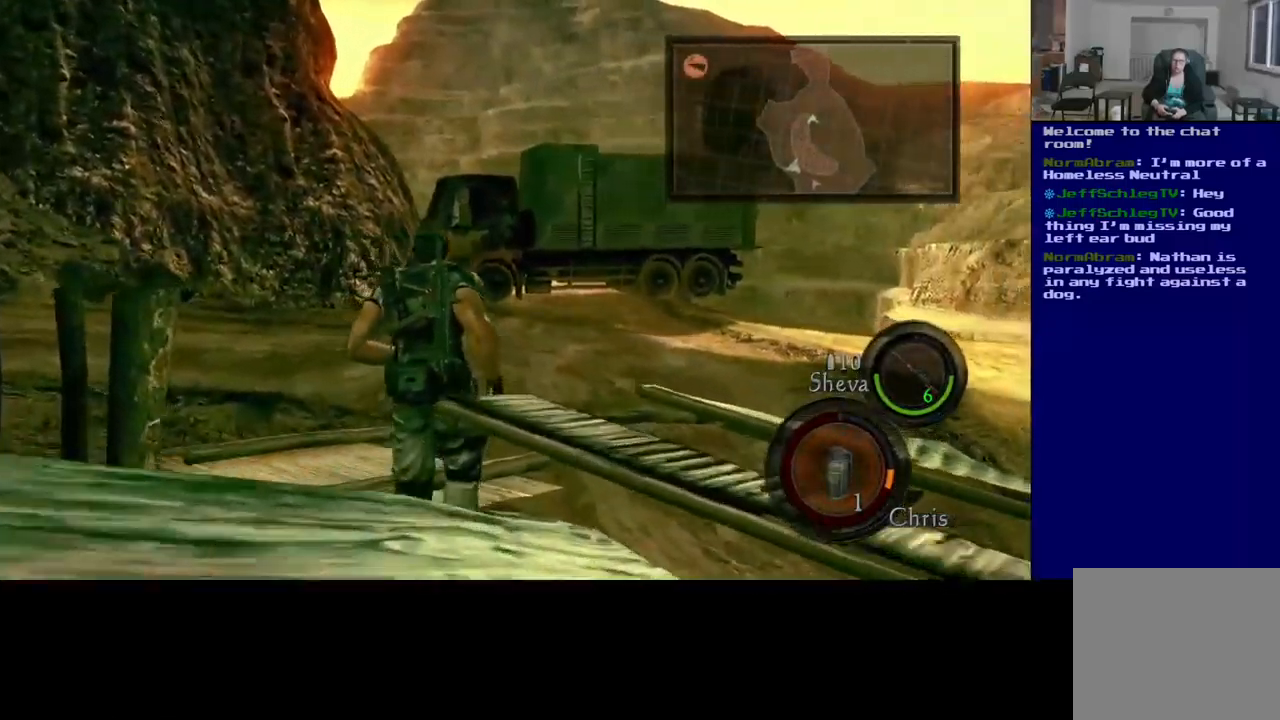
{"dt_ms": 500, "buttons": ["L3"], "left_stick": "up-right", "right_stick": "left", "events": [[200, "right_stick", "left"]]}
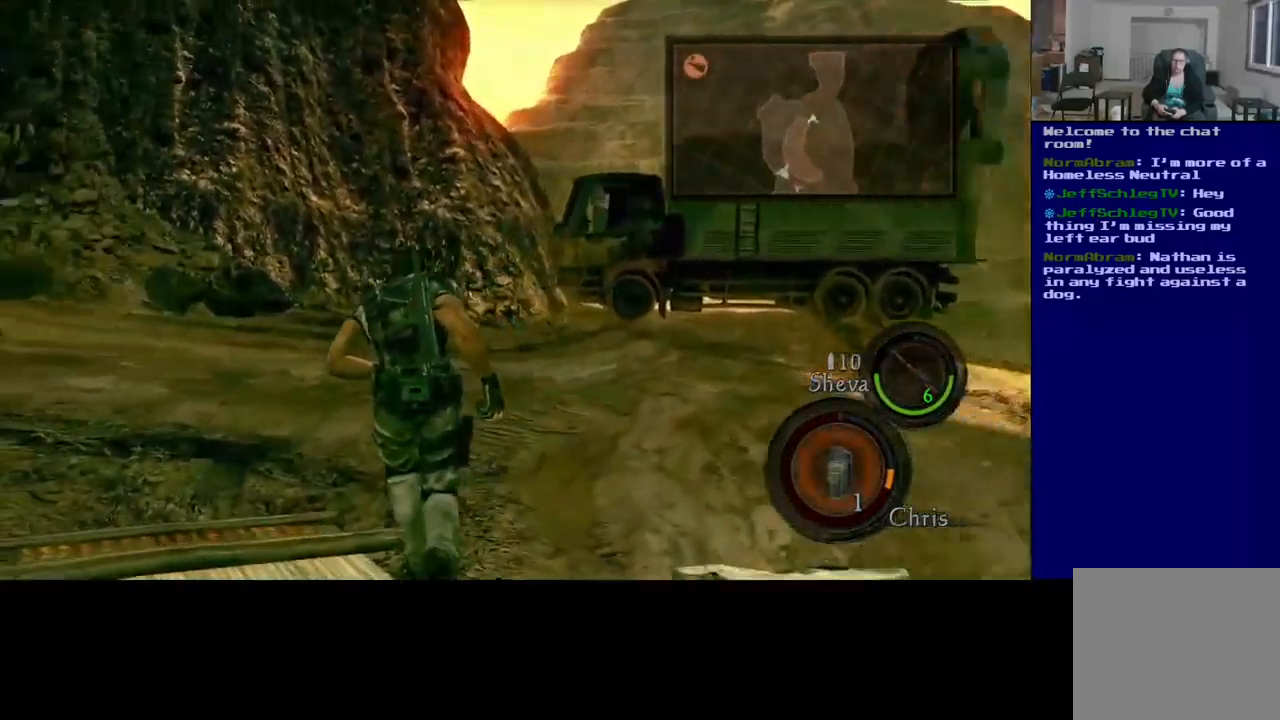
{"dt_ms": 500, "buttons": [], "left_stick": "up-right", "right_stick": "left", "events": [[150, "L3", "up"]]}
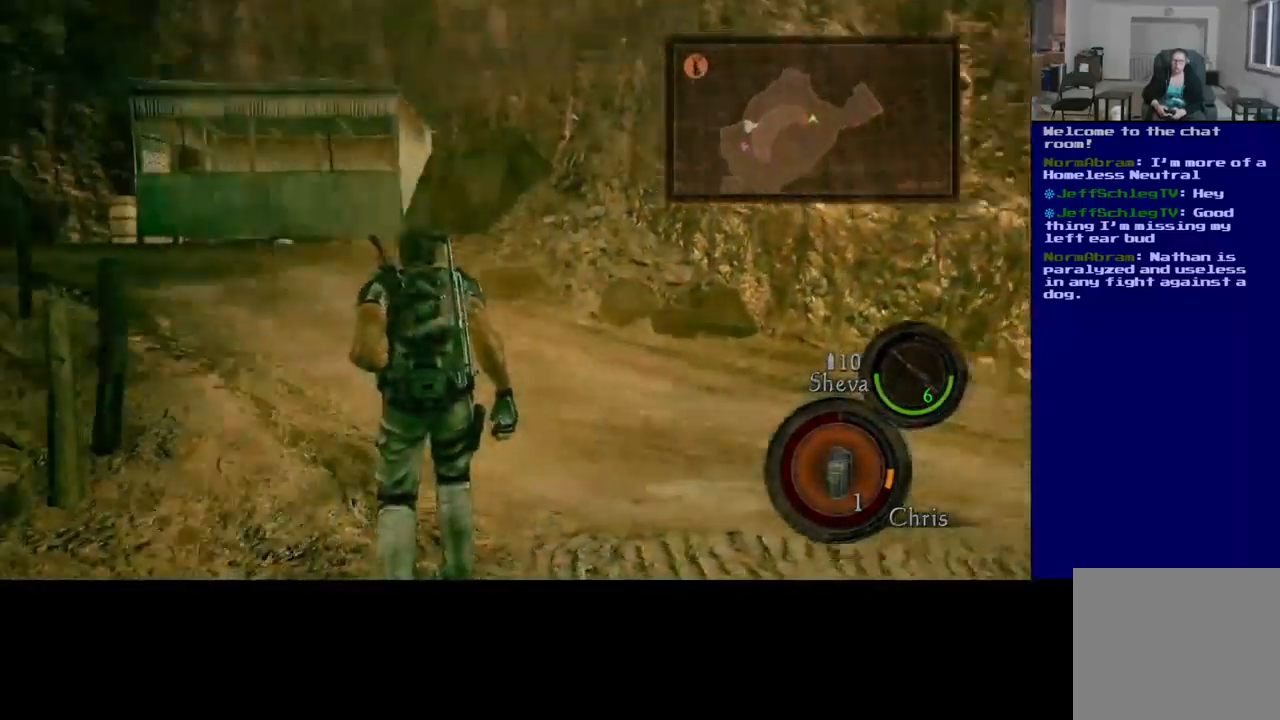
{"dt_ms": 500, "buttons": [], "left_stick": "right", "right_stick": "center", "events": [[300, "left_stick", "right"], [417, "right_stick", "center"]]}